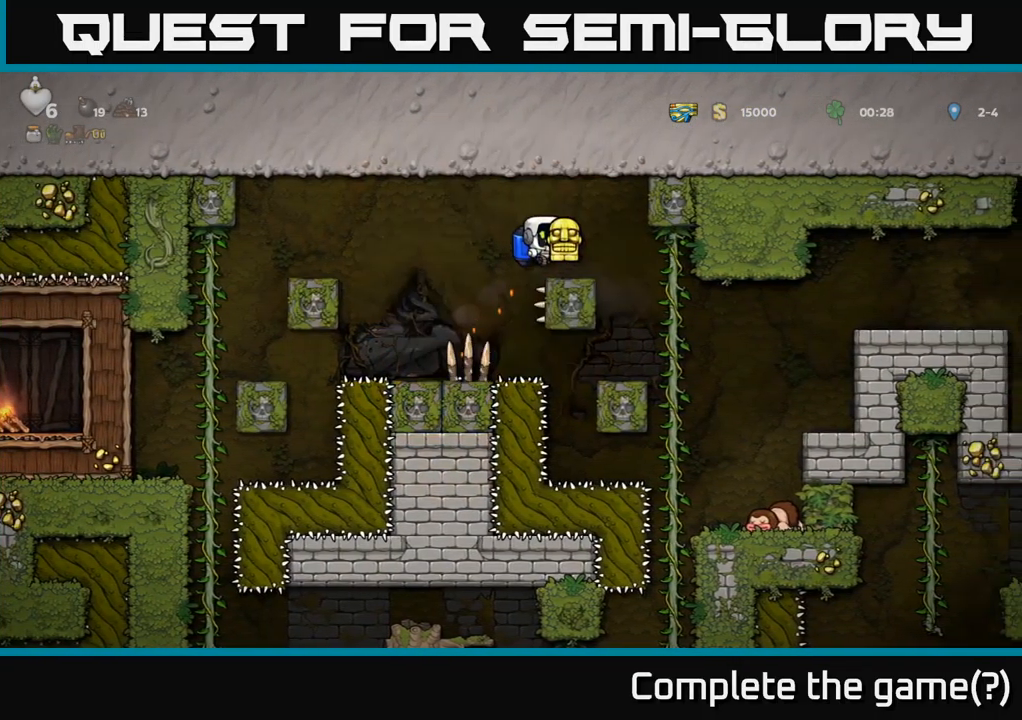
Gameplay with a controller (Xbox layout); each line is a JSON object with the inputs held at the frame after it. "events" lists button and stick changes between this image and that frame as [ms after this image, input, new state], when the widget could be followed in between.
{"buttons": ["DPAD_RIGHT"], "left_stick": "center", "right_stick": "center", "events": [[200, "DPAD_RIGHT", "up"], [367, "DPAD_UP", "down"], [417, "DPAD_RIGHT", "down"], [483, "DPAD_UP", "up"]]}
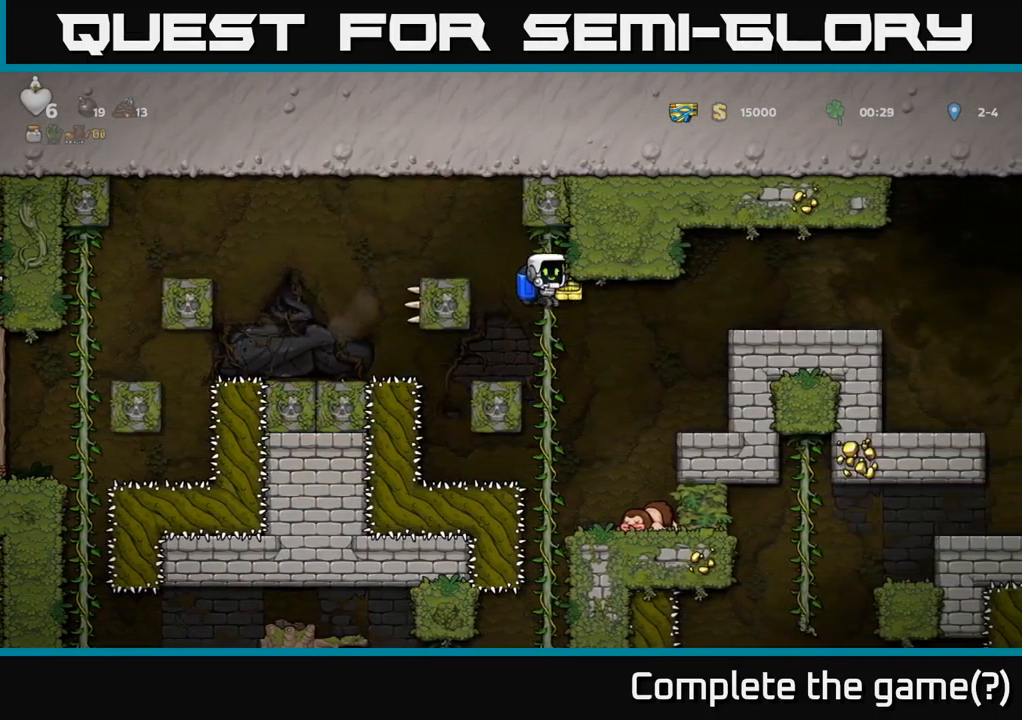
{"buttons": ["DPAD_DOWN"], "left_stick": "center", "right_stick": "center", "events": [[67, "DPAD_RIGHT", "up"], [100, "DPAD_UP", "down"], [200, "DPAD_UP", "up"], [267, "DPAD_RIGHT", "down"], [317, "DPAD_DOWN", "down"], [333, "DPAD_RIGHT", "up"], [383, "A", "down"], [483, "A", "up"]]}
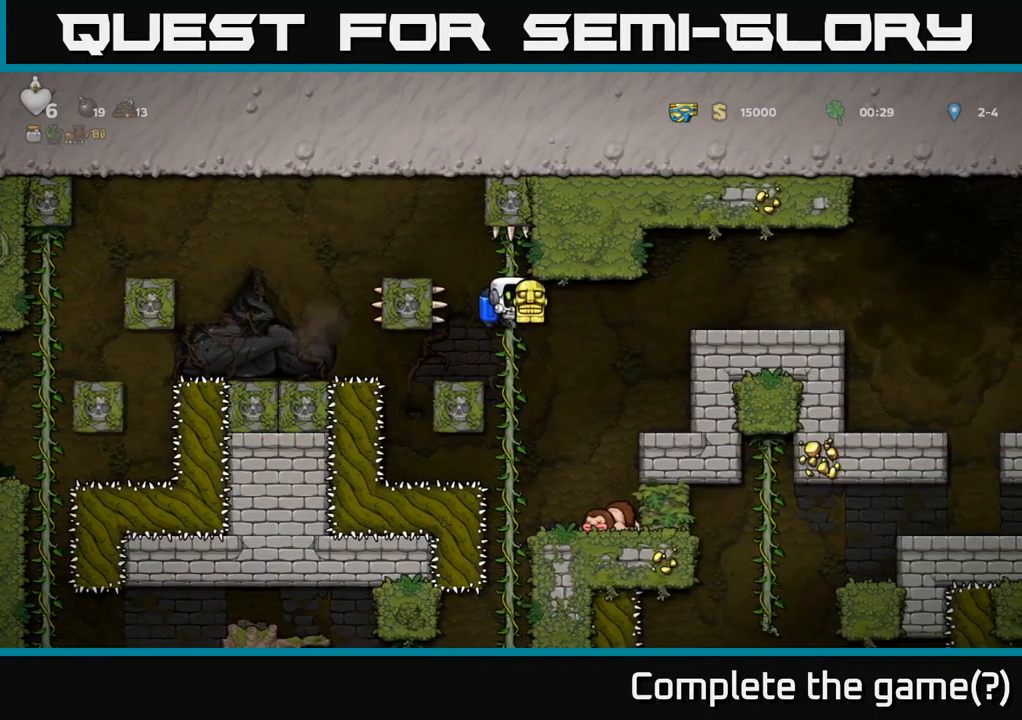
{"buttons": [], "left_stick": "center", "right_stick": "center", "events": [[33, "DPAD_RIGHT", "down"], [99, "DPAD_DOWN", "up"], [266, "A", "down"], [333, "DPAD_RIGHT", "up"], [383, "A", "up"]]}
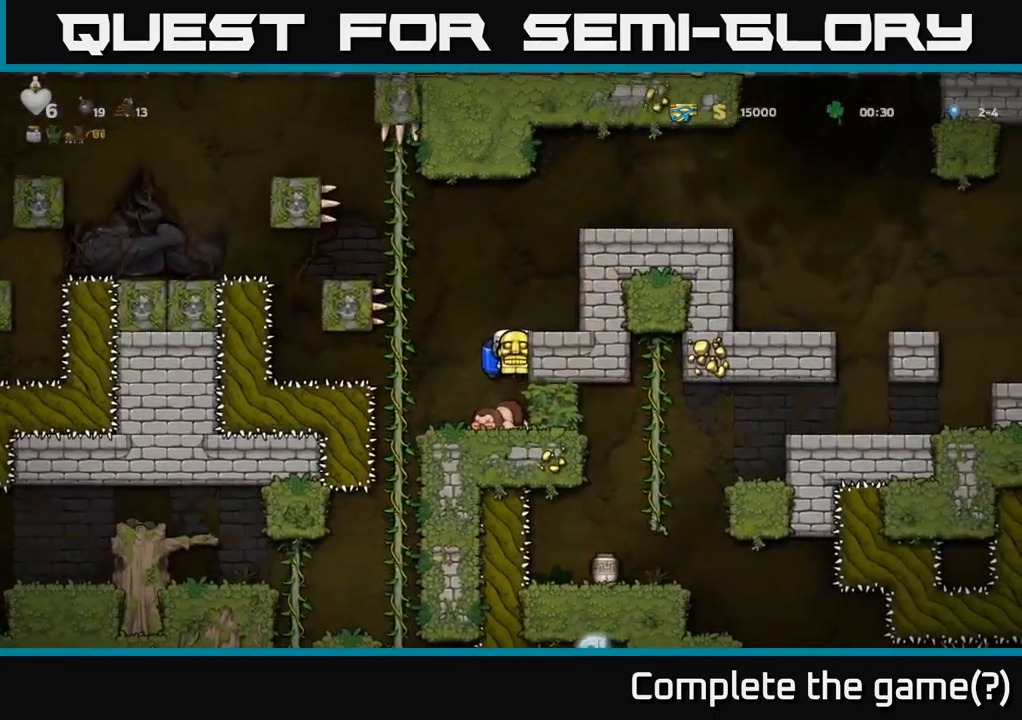
{"buttons": ["DPAD_LEFT"], "left_stick": "center", "right_stick": "center", "events": [[317, "DPAD_LEFT", "down"]]}
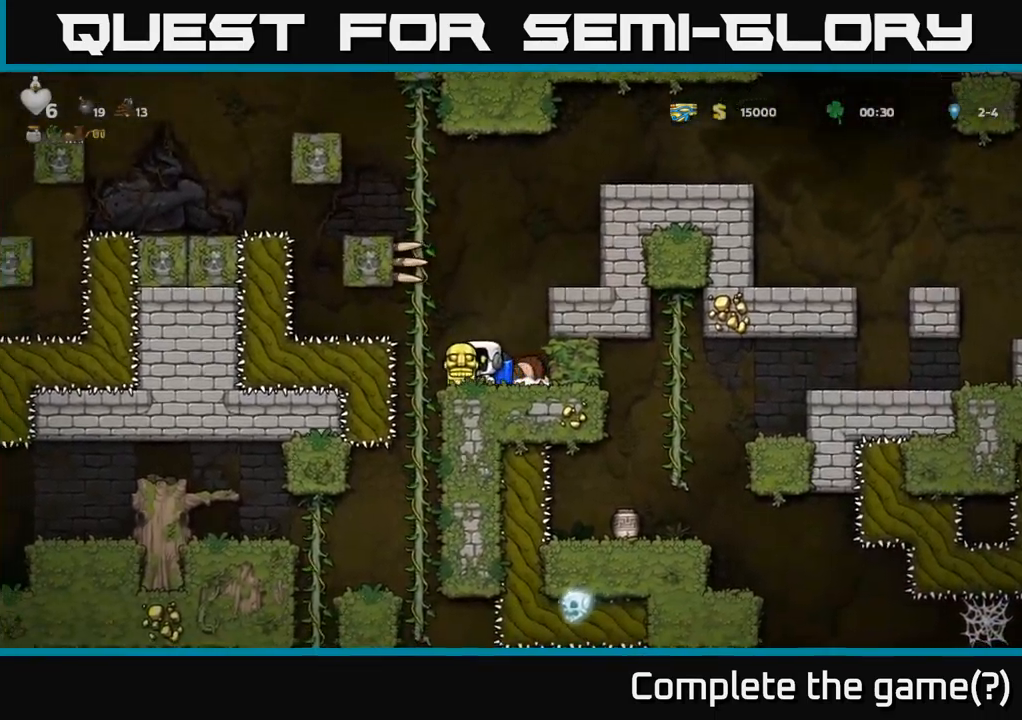
{"buttons": ["DPAD_DOWN"], "left_stick": "center", "right_stick": "center", "events": [[67, "DPAD_UP", "down"], [83, "DPAD_LEFT", "up"], [150, "DPAD_RIGHT", "down"], [150, "DPAD_UP", "up"], [217, "DPAD_DOWN", "down"], [233, "DPAD_RIGHT", "up"]]}
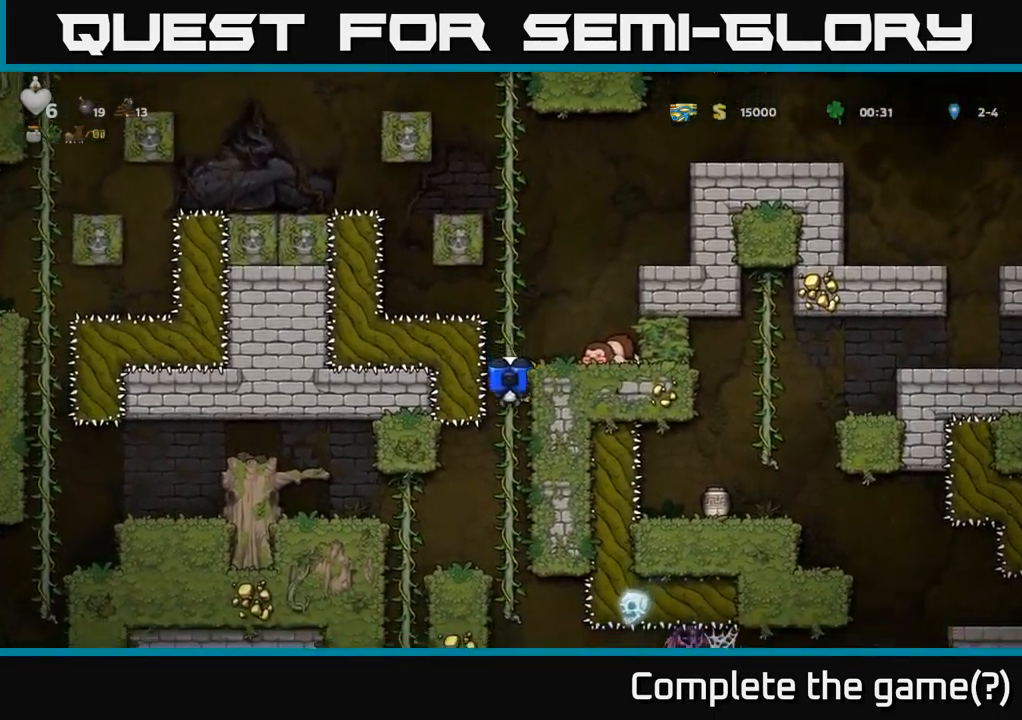
{"buttons": [], "left_stick": "center", "right_stick": "center", "events": [[183, "DPAD_DOWN", "up"]]}
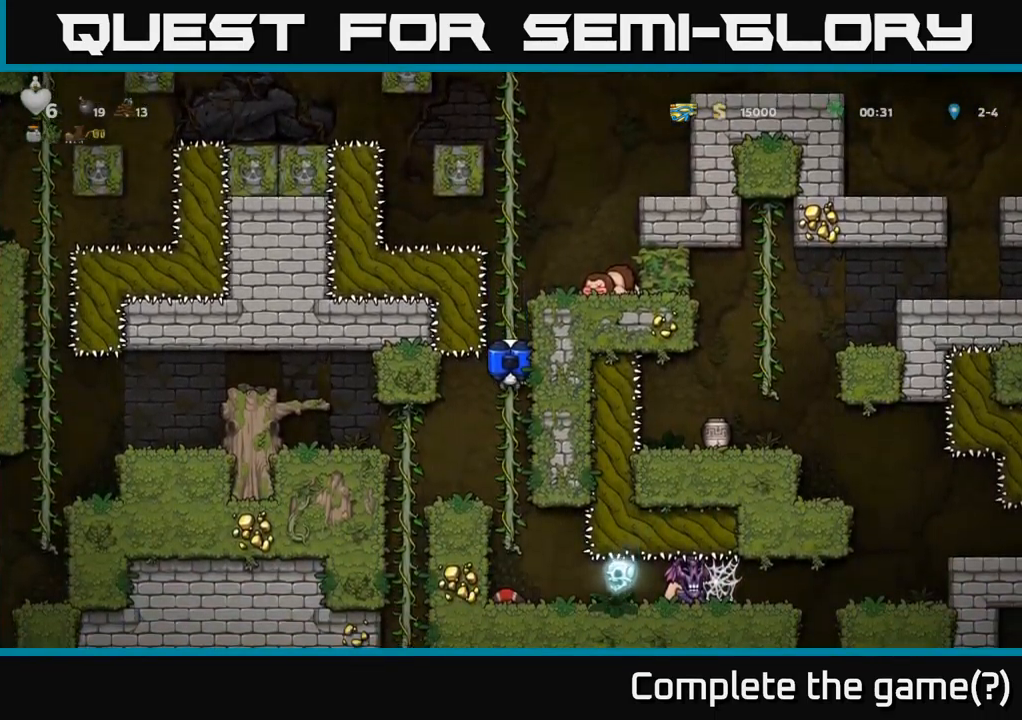
{"buttons": [], "left_stick": "center", "right_stick": "center", "events": []}
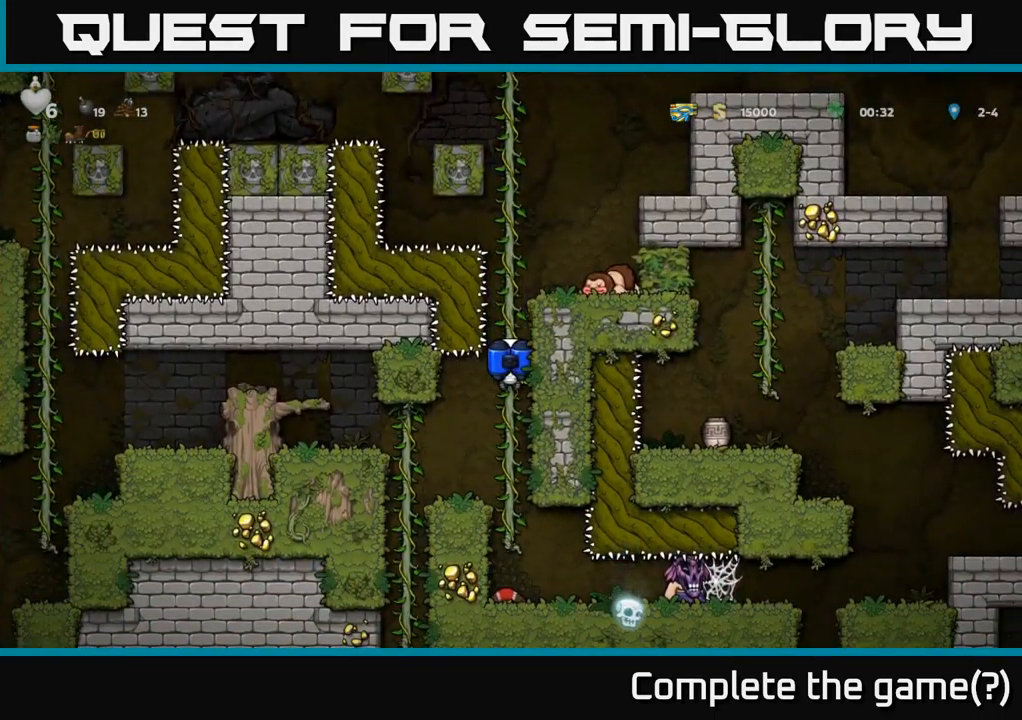
{"buttons": [], "left_stick": "center", "right_stick": "center", "events": []}
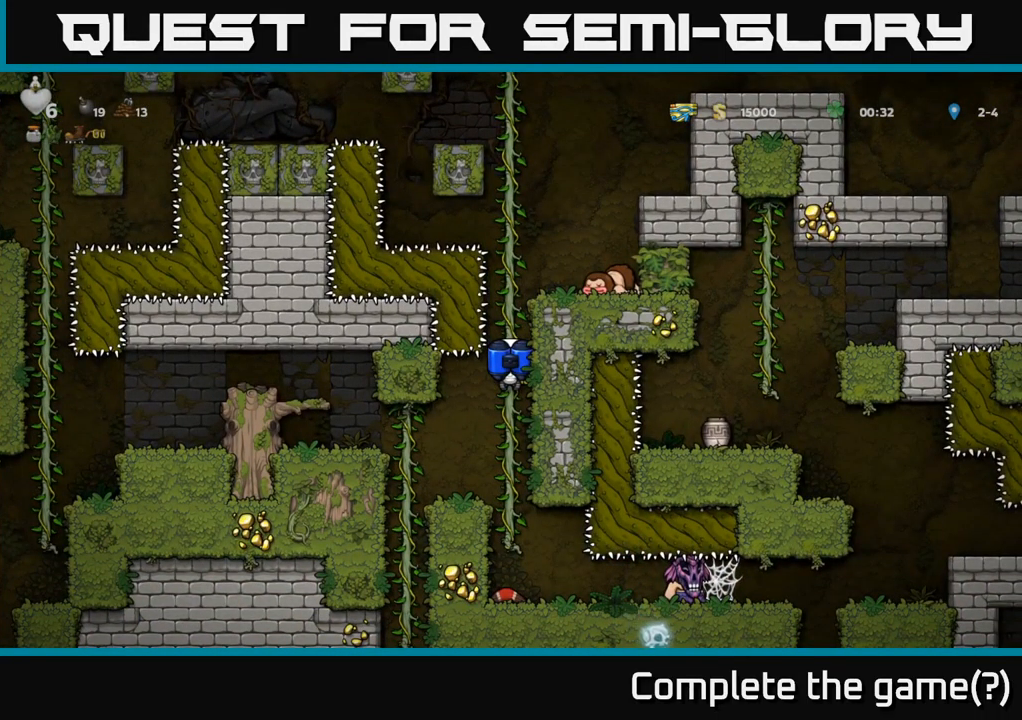
{"buttons": ["A", "DPAD_LEFT"], "left_stick": "center", "right_stick": "center", "events": [[17, "DPAD_DOWN", "down"], [117, "A", "down"], [200, "A", "up"], [200, "DPAD_LEFT", "down"], [267, "DPAD_DOWN", "up"], [333, "A", "down"], [450, "A", "up"], [500, "A", "down"]]}
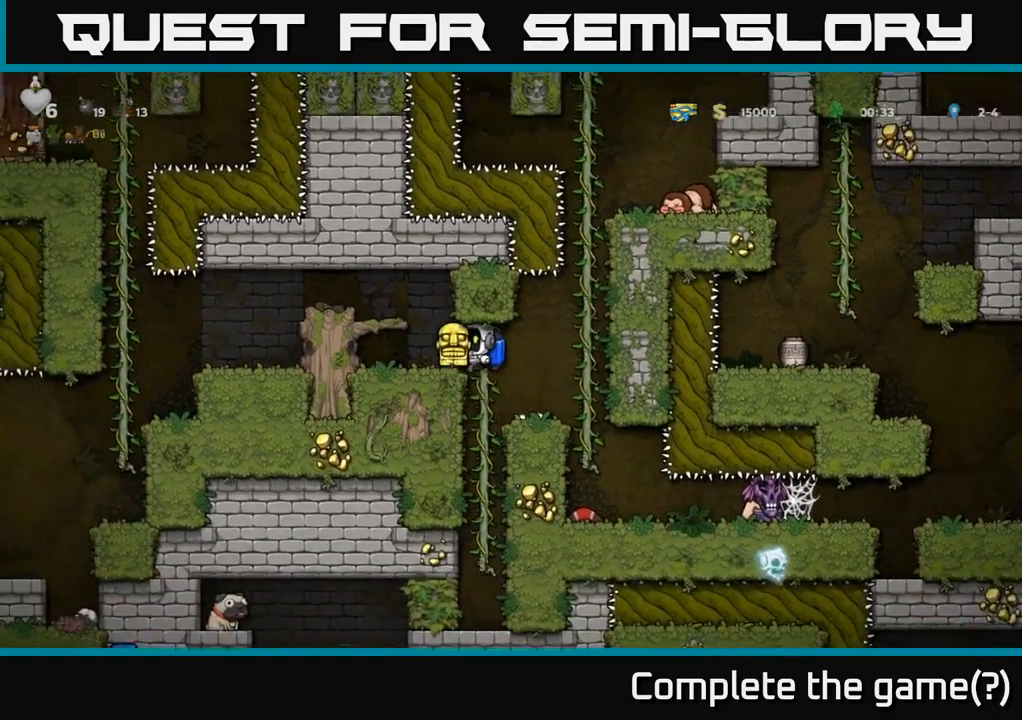
{"buttons": [], "left_stick": "center", "right_stick": "center", "events": [[83, "A", "up"], [133, "DPAD_LEFT", "up"]]}
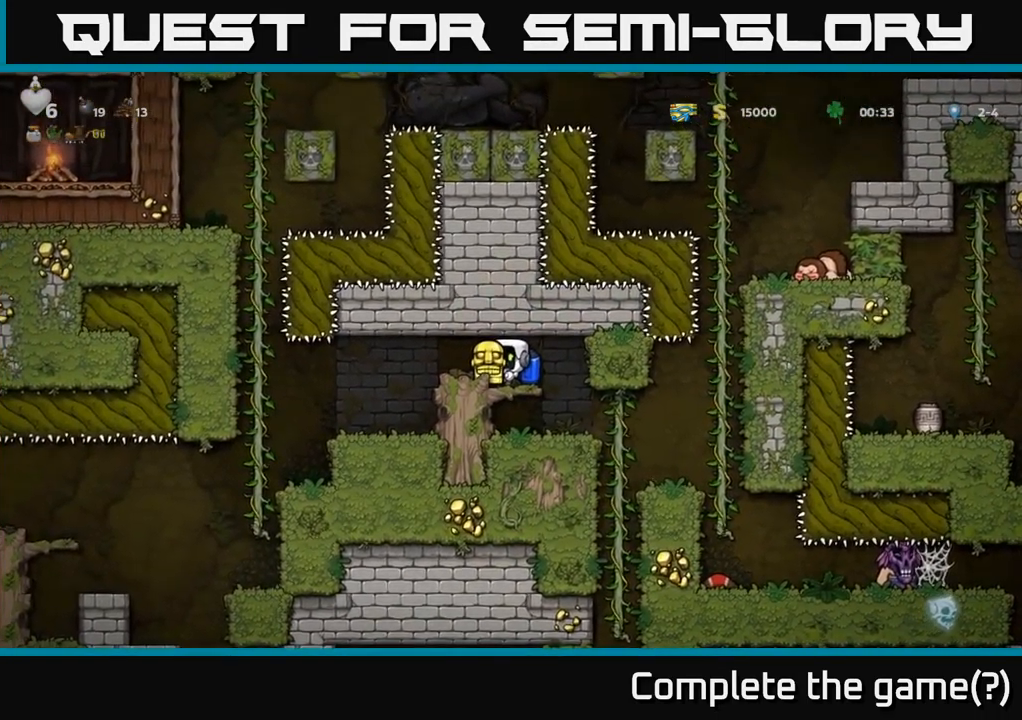
{"buttons": [], "left_stick": "center", "right_stick": "center", "events": [[33, "DPAD_RIGHT", "down"], [233, "DPAD_RIGHT", "up"], [267, "DPAD_LEFT", "down"], [367, "DPAD_LEFT", "up"]]}
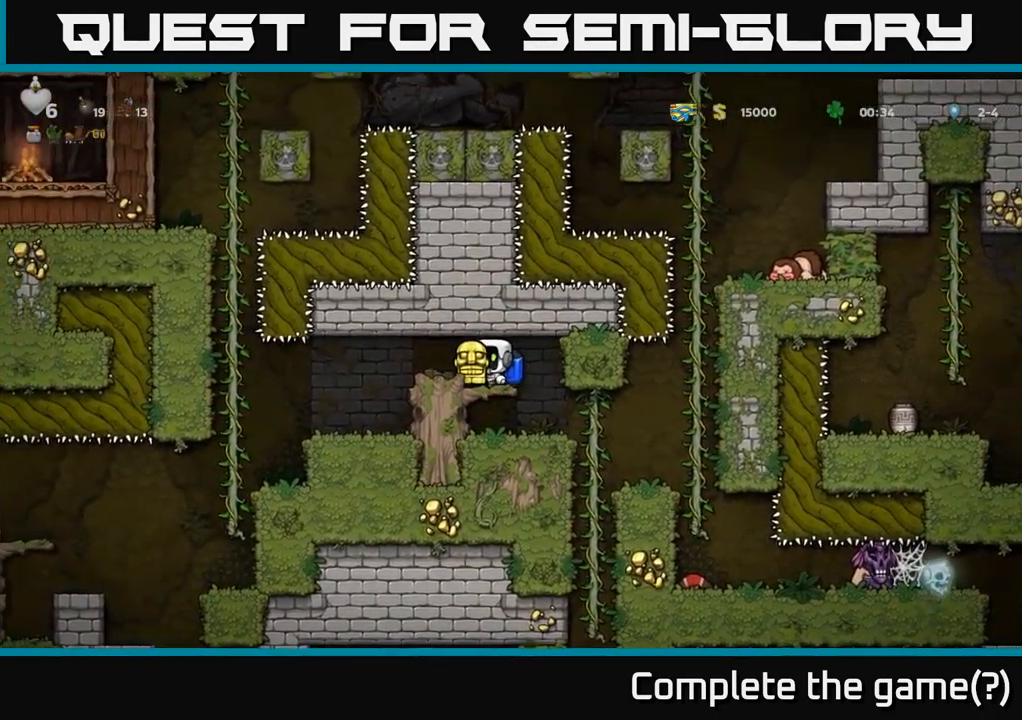
{"buttons": ["DPAD_DOWN"], "left_stick": "center", "right_stick": "center", "events": [[50, "DPAD_DOWN", "down"], [267, "DPAD_DOWN", "up"], [267, "DPAD_RIGHT", "down"], [400, "DPAD_RIGHT", "up"], [417, "DPAD_DOWN", "down"]]}
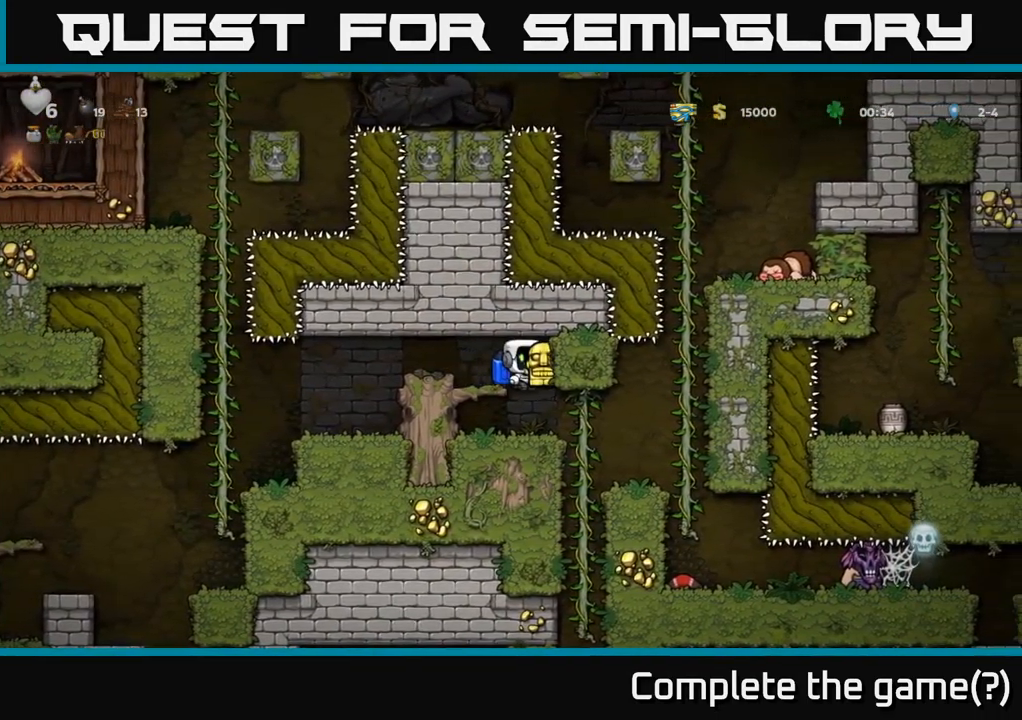
{"buttons": ["DPAD_DOWN"], "left_stick": "center", "right_stick": "center", "events": [[284, "DPAD_DOWN", "up"], [284, "DPAD_LEFT", "down"], [384, "DPAD_DOWN", "down"], [400, "DPAD_LEFT", "up"], [417, "X", "down"], [484, "X", "up"]]}
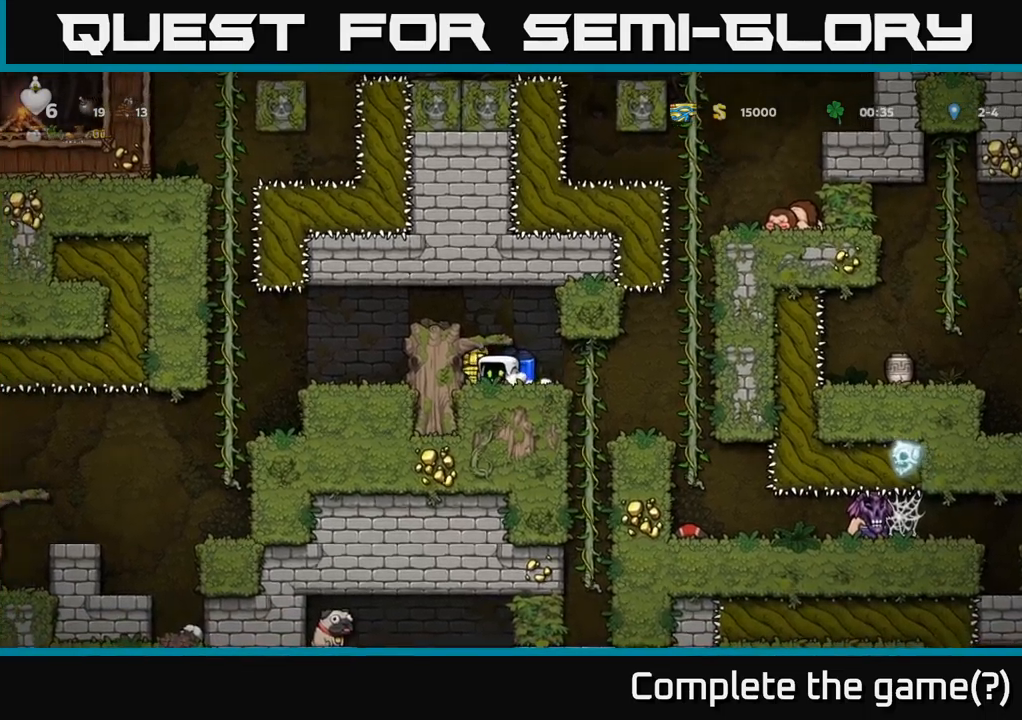
{"buttons": ["DPAD_RIGHT"], "left_stick": "center", "right_stick": "center", "events": [[50, "DPAD_DOWN", "up"], [100, "DPAD_RIGHT", "down"]]}
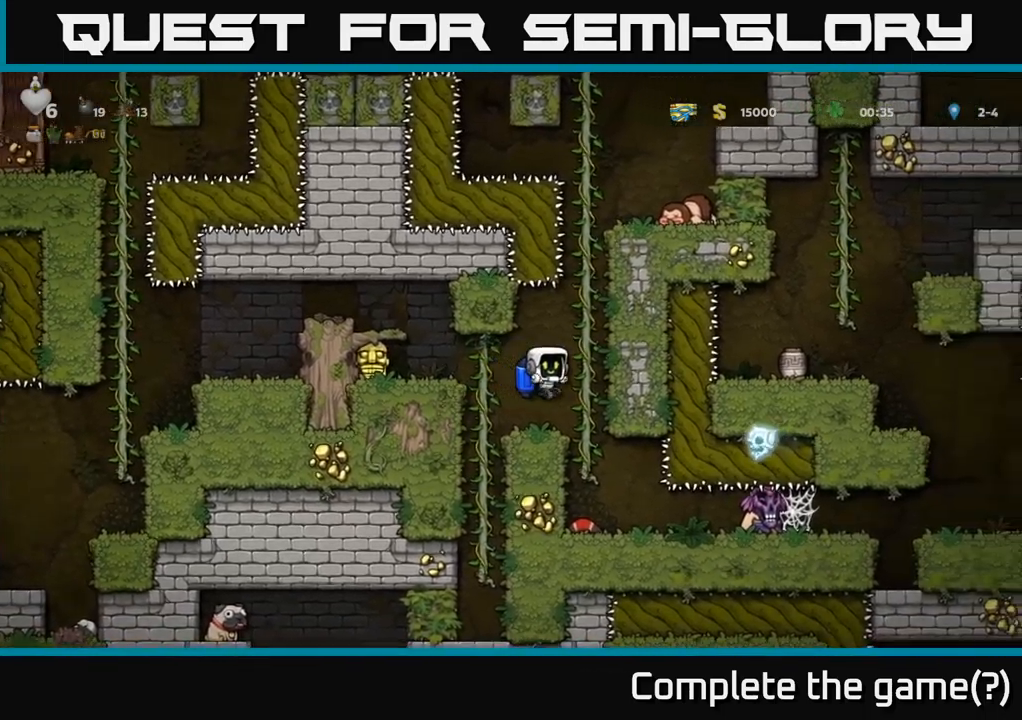
{"buttons": ["DPAD_DOWN"], "left_stick": "center", "right_stick": "center", "events": [[17, "DPAD_RIGHT", "up"], [350, "DPAD_DOWN", "down"], [434, "X", "down"], [500, "X", "up"]]}
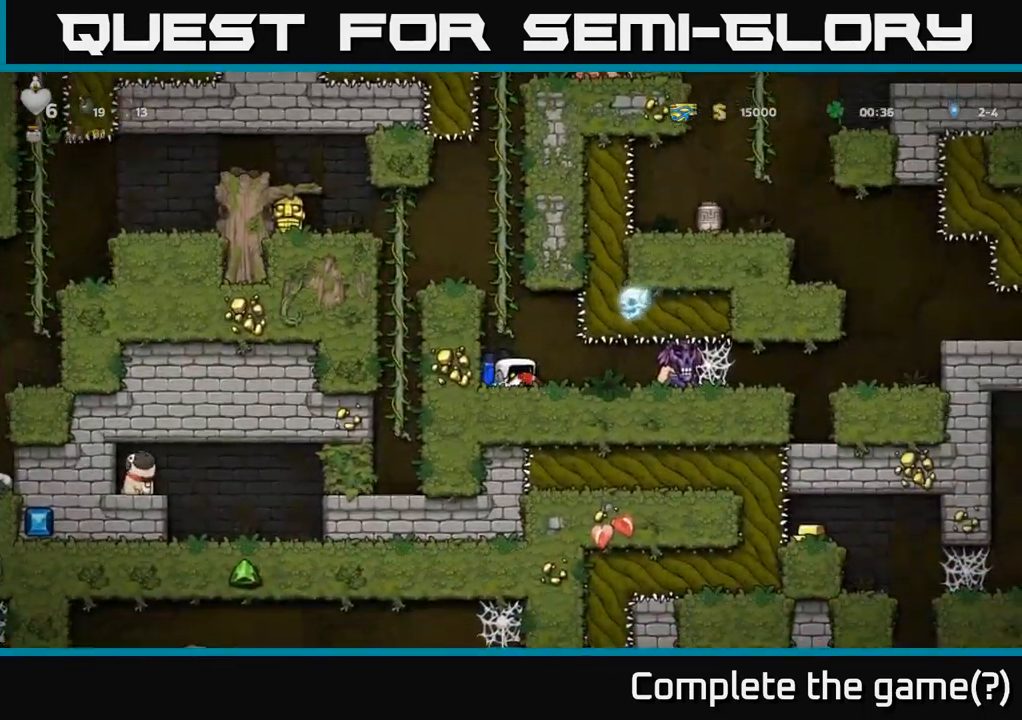
{"buttons": [], "left_stick": "center", "right_stick": "center", "events": [[34, "DPAD_DOWN", "up"], [84, "X", "down"], [150, "X", "up"]]}
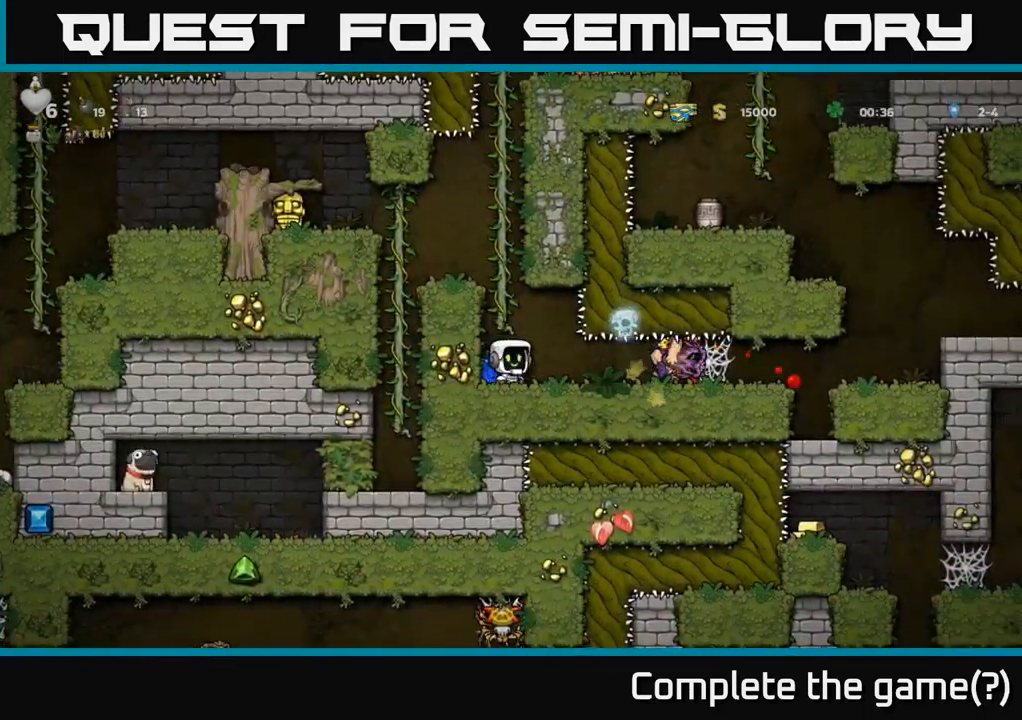
{"buttons": ["DPAD_RIGHT"], "left_stick": "center", "right_stick": "center", "events": [[134, "DPAD_RIGHT", "down"], [334, "X", "down"], [434, "X", "up"]]}
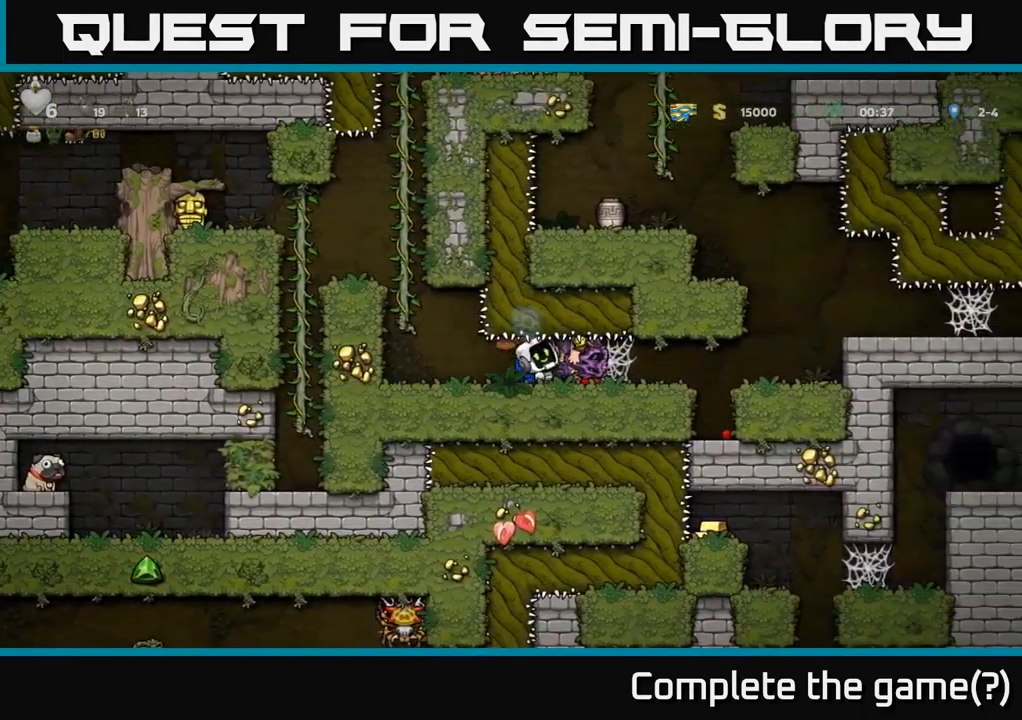
{"buttons": ["DPAD_RIGHT"], "left_stick": "center", "right_stick": "center", "events": [[50, "DPAD_RIGHT", "up"], [117, "DPAD_DOWN", "down"], [200, "X", "down"], [300, "X", "up"], [417, "DPAD_DOWN", "up"], [434, "DPAD_RIGHT", "down"]]}
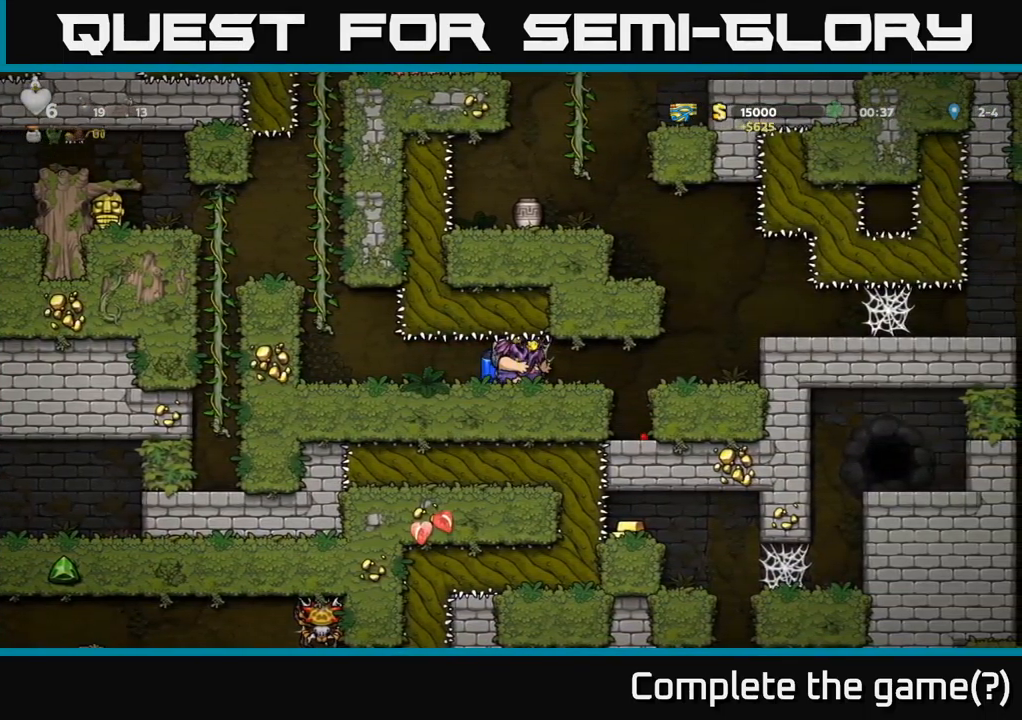
{"buttons": ["DPAD_LEFT"], "left_stick": "center", "right_stick": "center", "events": [[217, "X", "down"], [267, "DPAD_RIGHT", "up"], [284, "X", "up"], [367, "DPAD_LEFT", "down"], [367, "X", "down"], [417, "X", "up"]]}
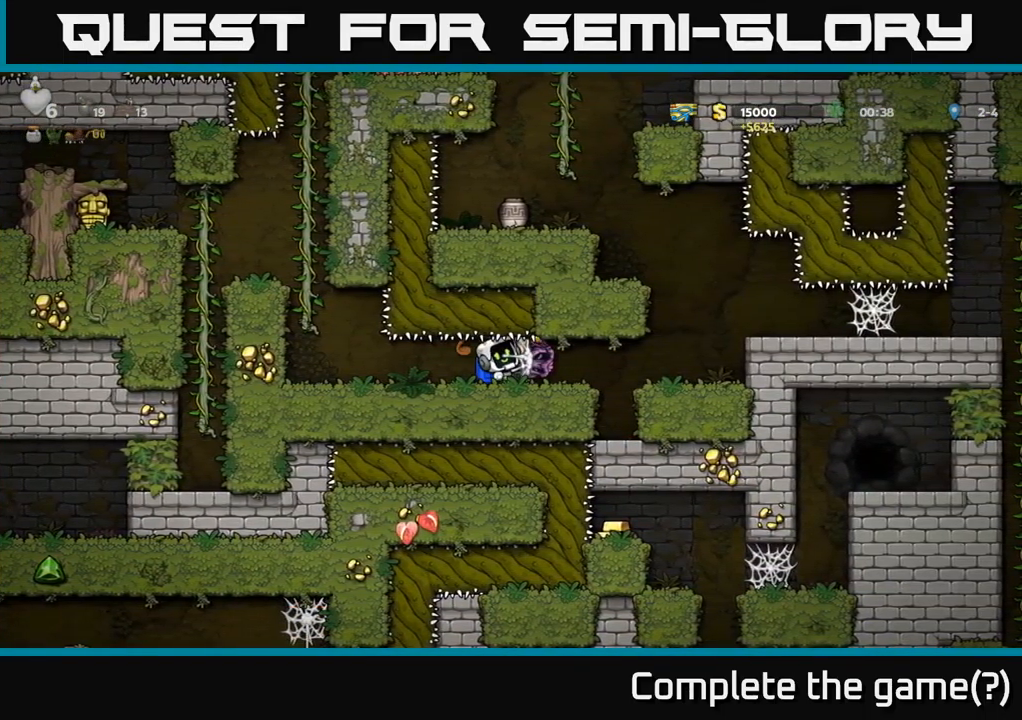
{"buttons": ["X", "DPAD_RIGHT"], "left_stick": "center", "right_stick": "center", "events": [[450, "DPAD_LEFT", "up"], [467, "DPAD_RIGHT", "down"], [500, "X", "down"]]}
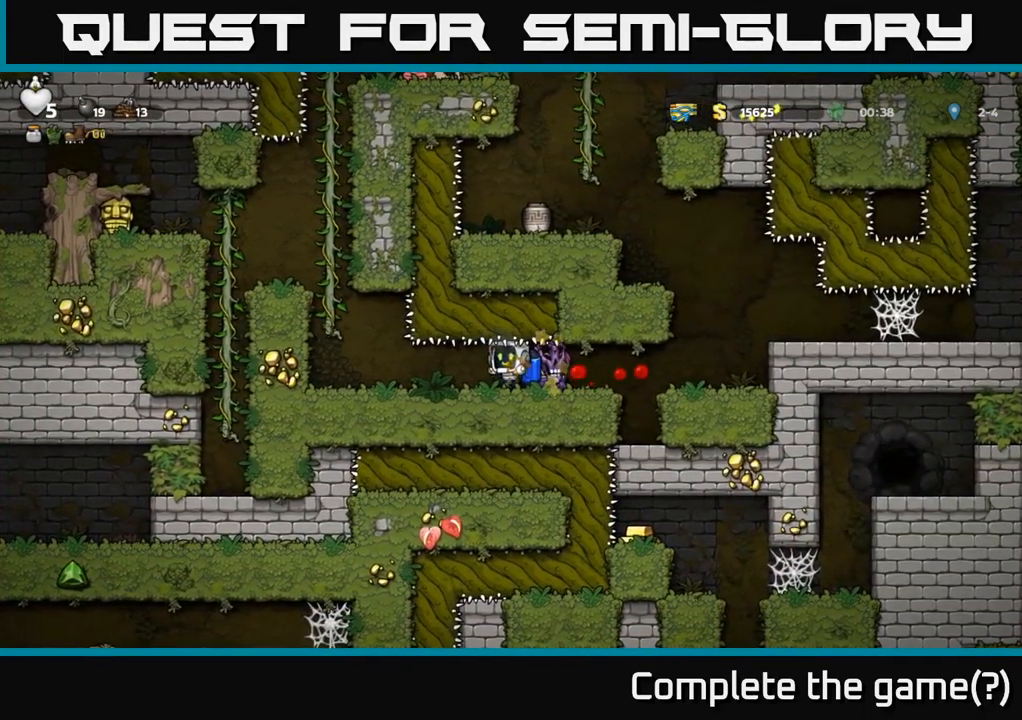
{"buttons": ["A", "X", "DPAD_DOWN", "DPAD_RIGHT"], "left_stick": "center", "right_stick": "center", "events": [[67, "DPAD_RIGHT", "up"], [100, "X", "up"], [167, "X", "down"], [200, "DPAD_RIGHT", "down"], [234, "X", "up"], [284, "X", "down"], [334, "DPAD_RIGHT", "up"], [367, "X", "up"], [434, "X", "down"], [467, "DPAD_DOWN", "down"], [467, "DPAD_RIGHT", "down"], [500, "A", "down"]]}
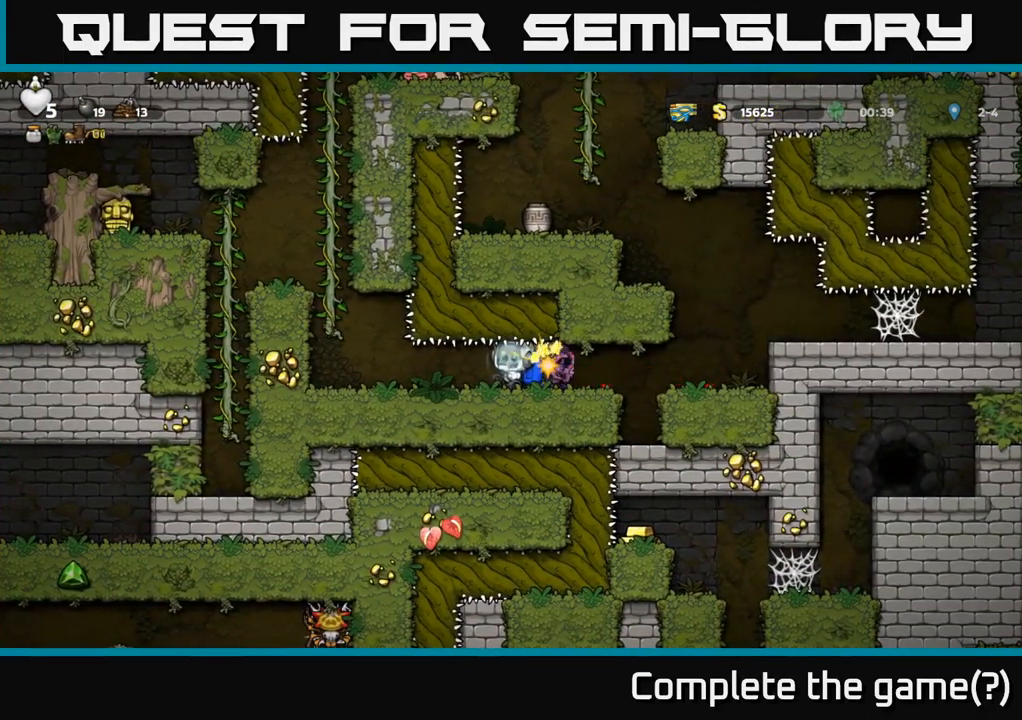
{"buttons": ["DPAD_RIGHT"], "left_stick": "center", "right_stick": "center", "events": [[34, "X", "up"], [100, "X", "down"], [117, "DPAD_DOWN", "up"], [117, "DPAD_RIGHT", "up"], [150, "A", "up"], [150, "X", "up"], [200, "A", "down"], [200, "DPAD_DOWN", "down"], [200, "DPAD_RIGHT", "down"], [200, "X", "down"], [217, "DPAD_DOWN", "up"], [284, "X", "up"], [300, "A", "up"], [317, "DPAD_DOWN", "down"], [367, "DPAD_DOWN", "up"]]}
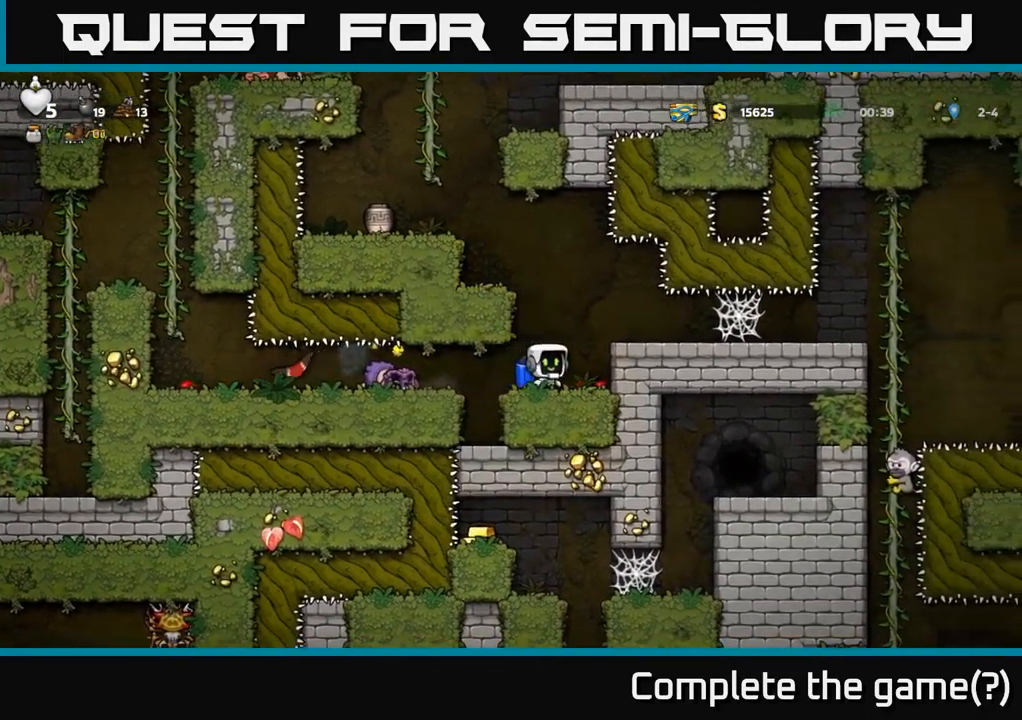
{"buttons": [], "left_stick": "center", "right_stick": "center", "events": [[134, "DPAD_RIGHT", "up"], [201, "DPAD_LEFT", "down"], [334, "DPAD_LEFT", "up"]]}
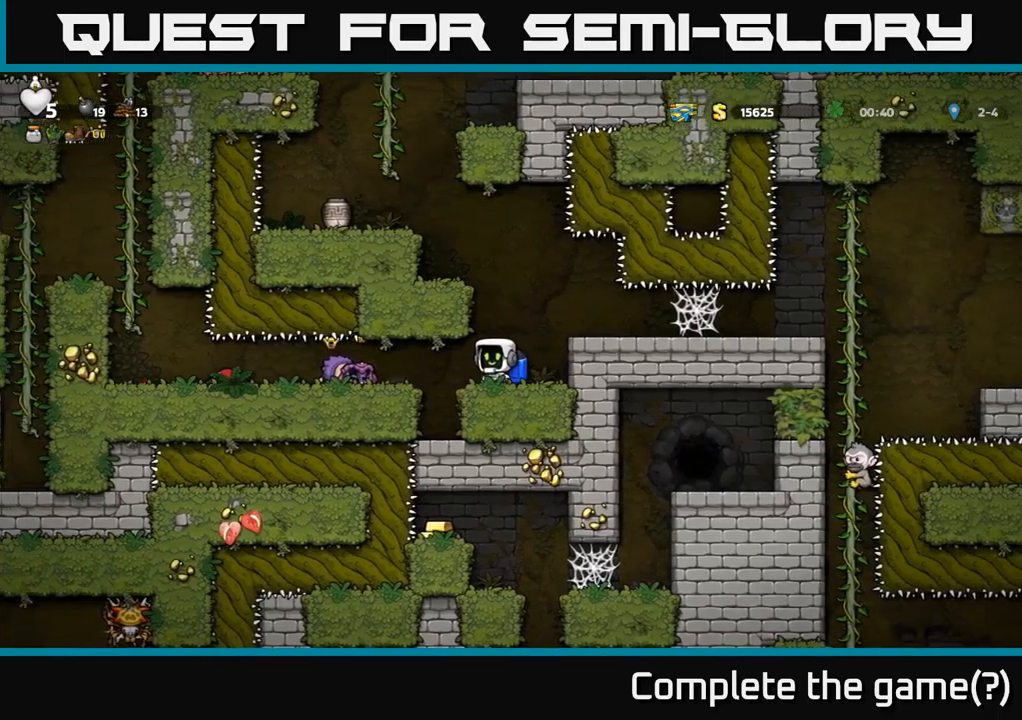
{"buttons": [], "left_stick": "center", "right_stick": "center", "events": []}
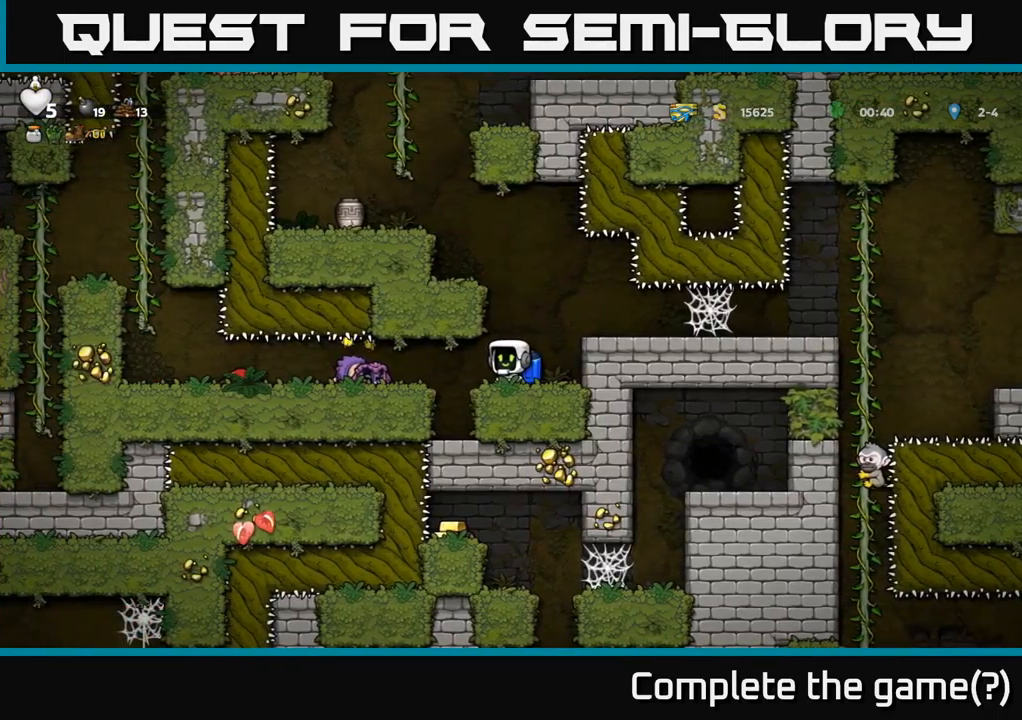
{"buttons": [], "left_stick": "center", "right_stick": "center", "events": []}
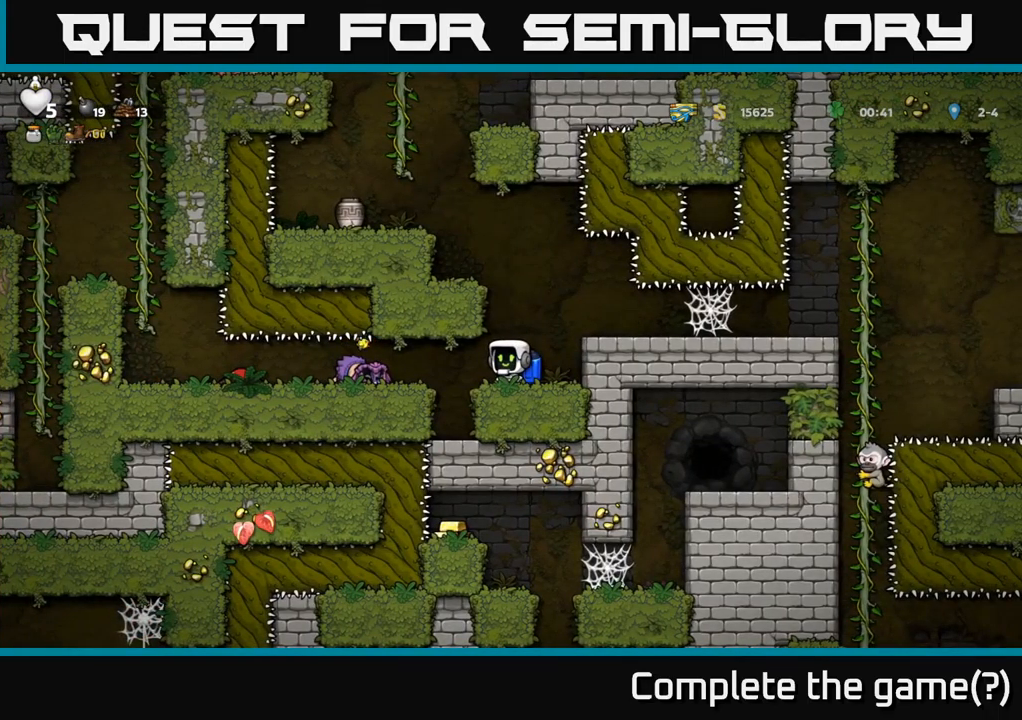
{"buttons": [], "left_stick": "center", "right_stick": "center", "events": [[50, "DPAD_RIGHT", "down"], [167, "DPAD_RIGHT", "up"], [317, "DPAD_LEFT", "down"], [367, "DPAD_LEFT", "up"]]}
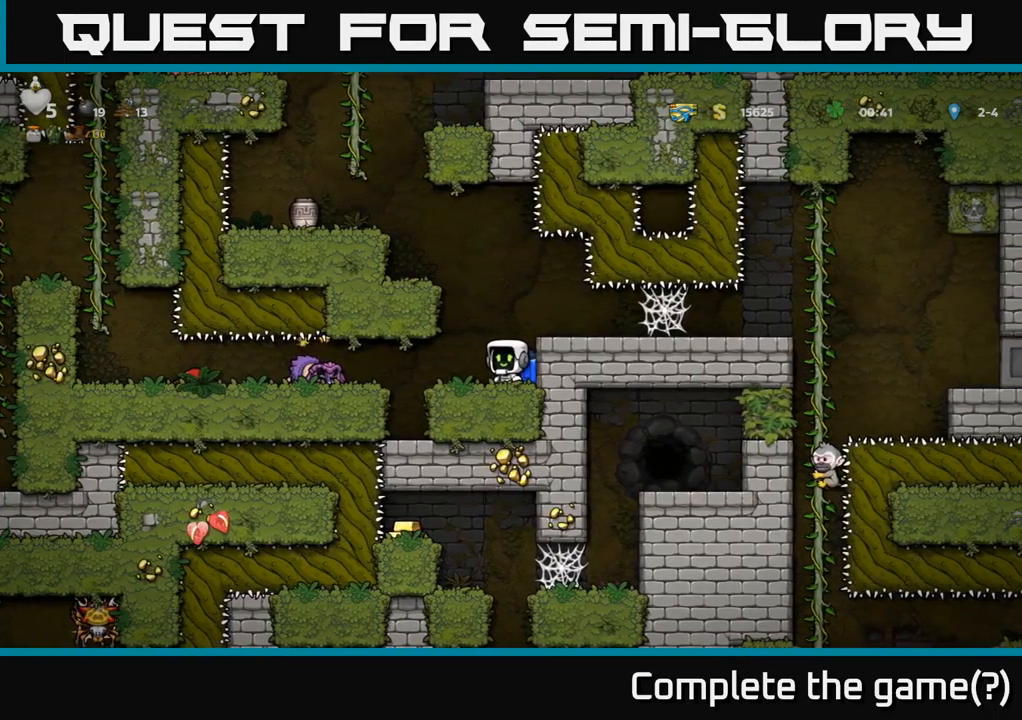
{"buttons": [], "left_stick": "center", "right_stick": "center", "events": [[183, "DPAD_LEFT", "down"], [250, "DPAD_LEFT", "up"]]}
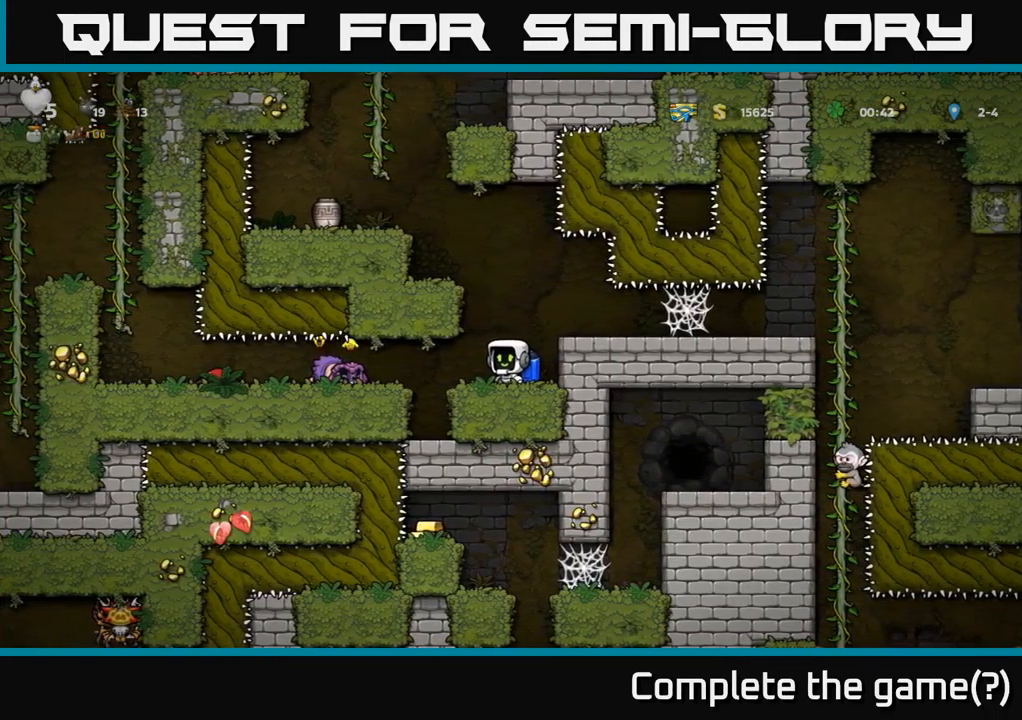
{"buttons": [], "left_stick": "center", "right_stick": "center", "events": []}
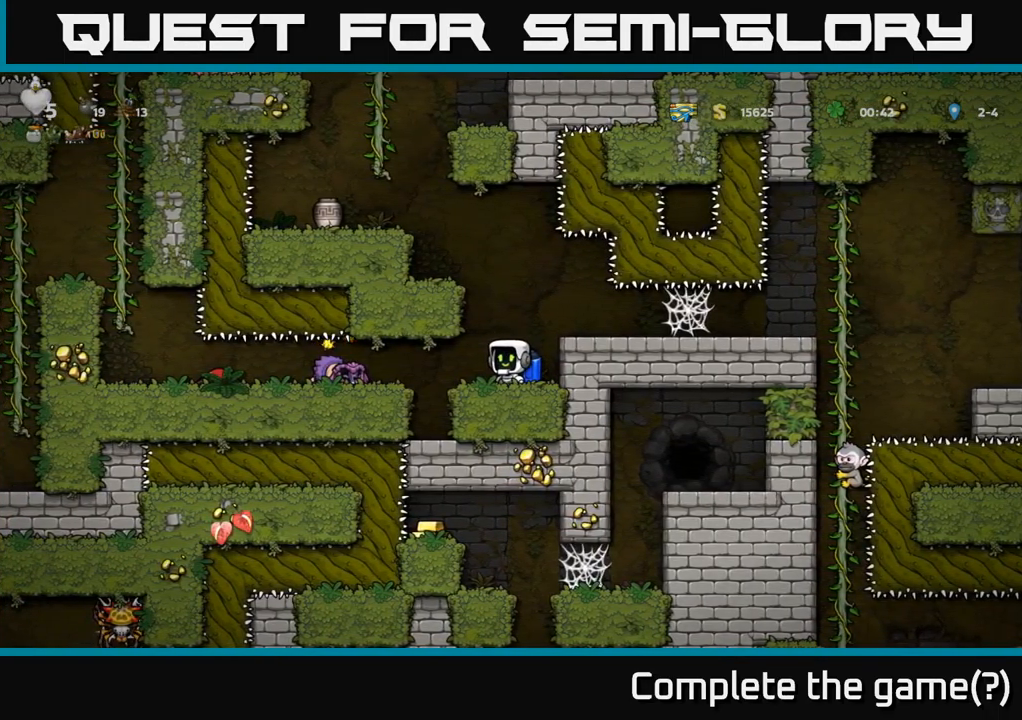
{"buttons": [], "left_stick": "center", "right_stick": "center", "events": []}
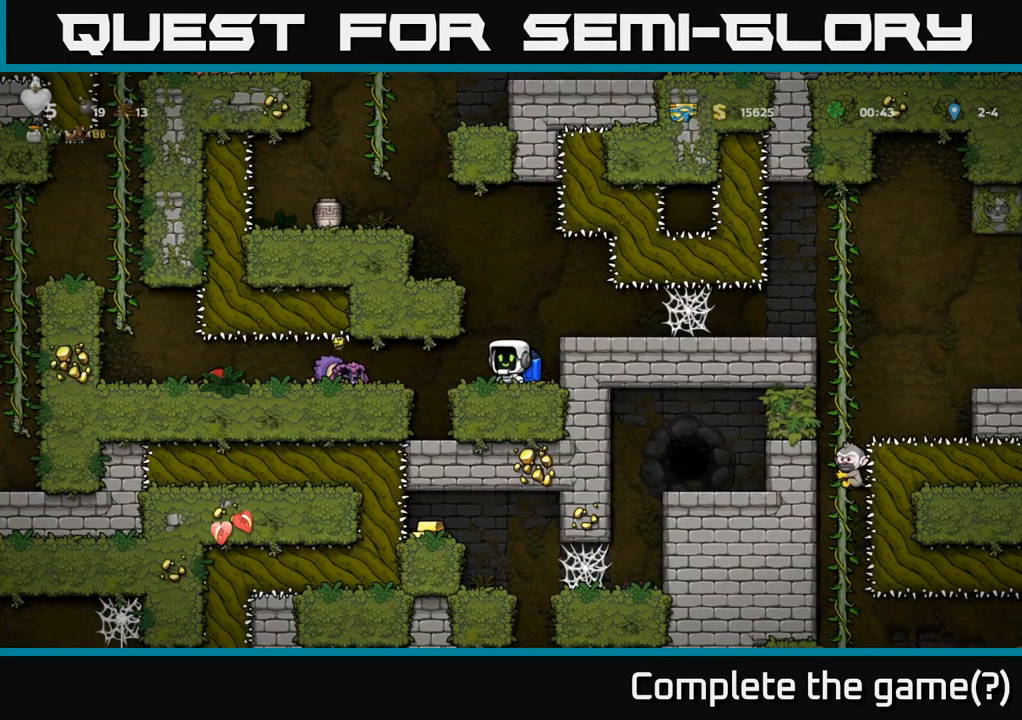
{"buttons": [], "left_stick": "center", "right_stick": "center", "events": []}